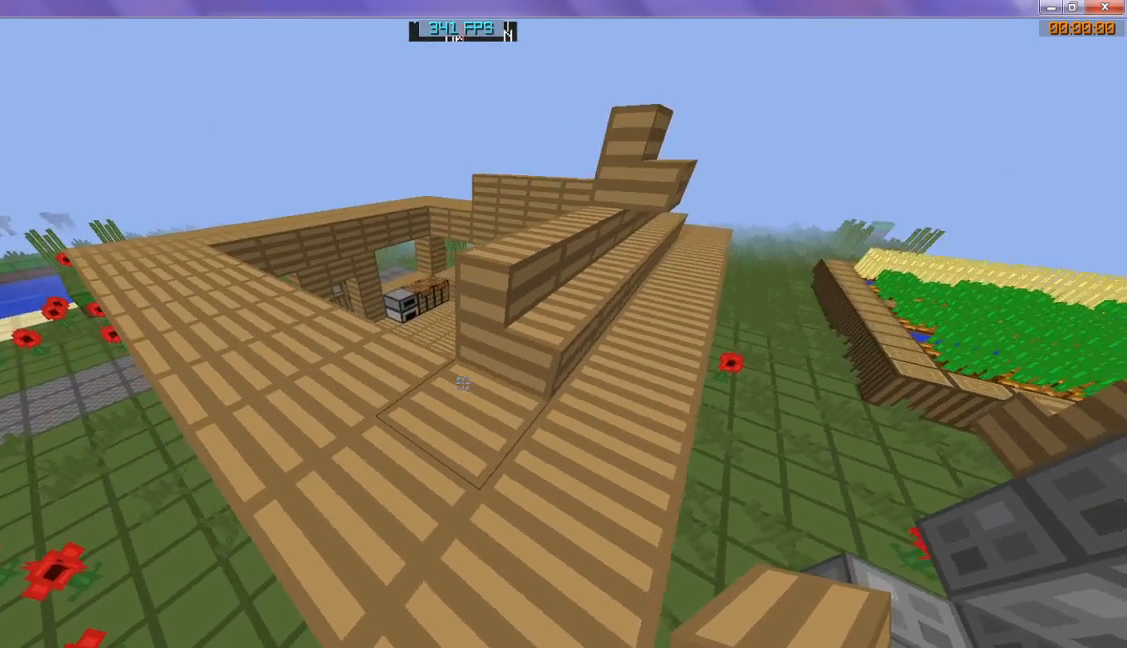
Gameplay with keyboard; each line is a JSON object with the keys held at the frame after it. "events" lists presses ("down") and releases ("up") of "d", "s" and "w" between this image and that frame as [ms after this image, input, new state], when the widget could be followed in between. No other keys are recorded. Mouse input is not recorded.
{"keys": ["w"], "events": [[100, "w", "down"]]}
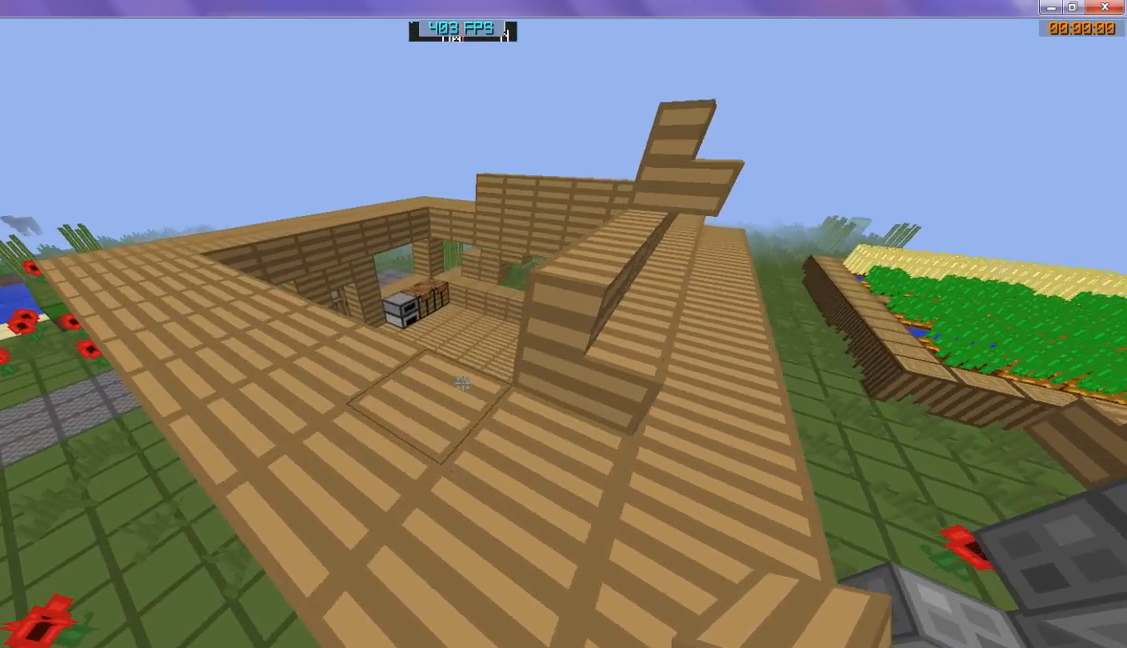
{"keys": [], "events": [[367, "w", "up"]]}
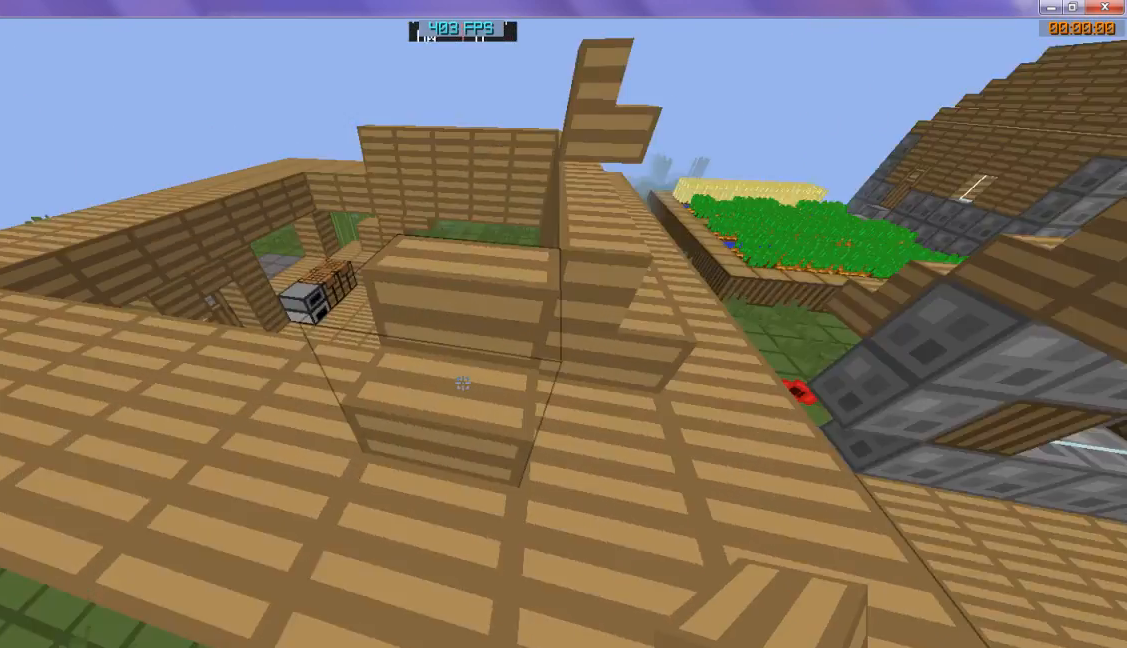
{"keys": ["d"], "events": [[433, "d", "down"]]}
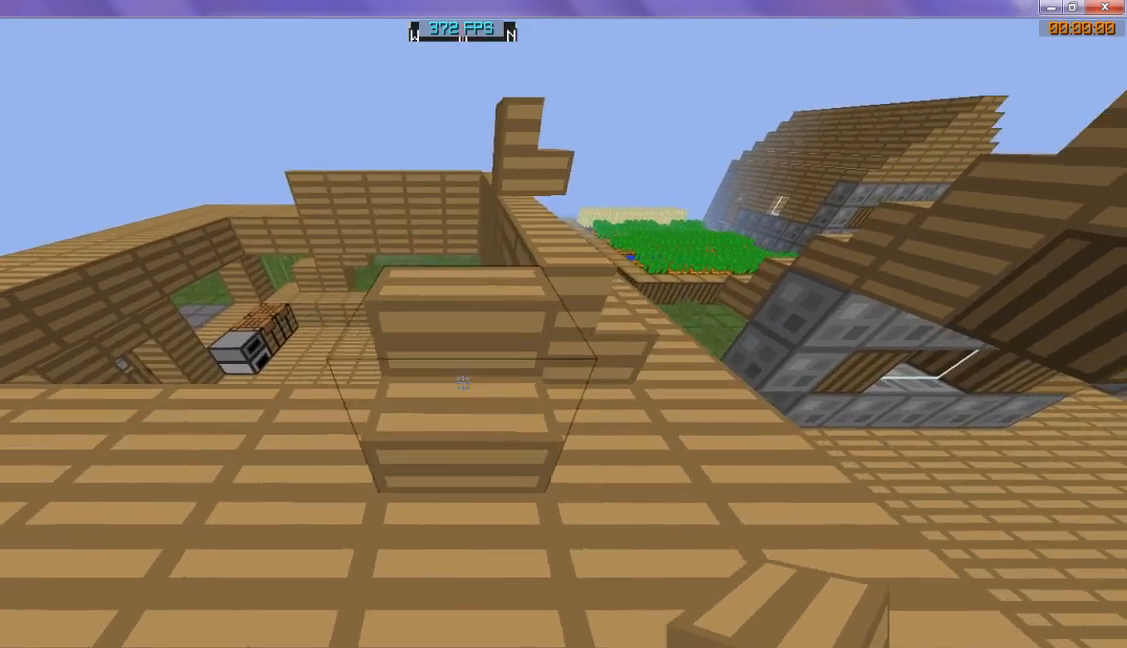
{"keys": ["d"], "events": []}
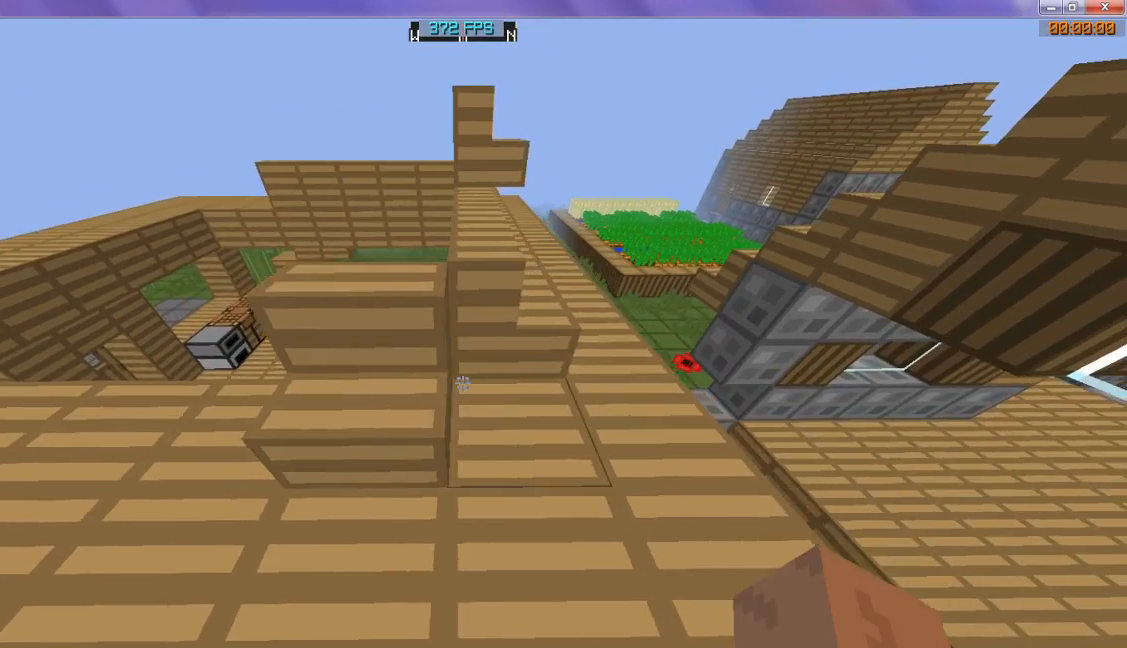
{"keys": [], "events": [[267, "d", "up"]]}
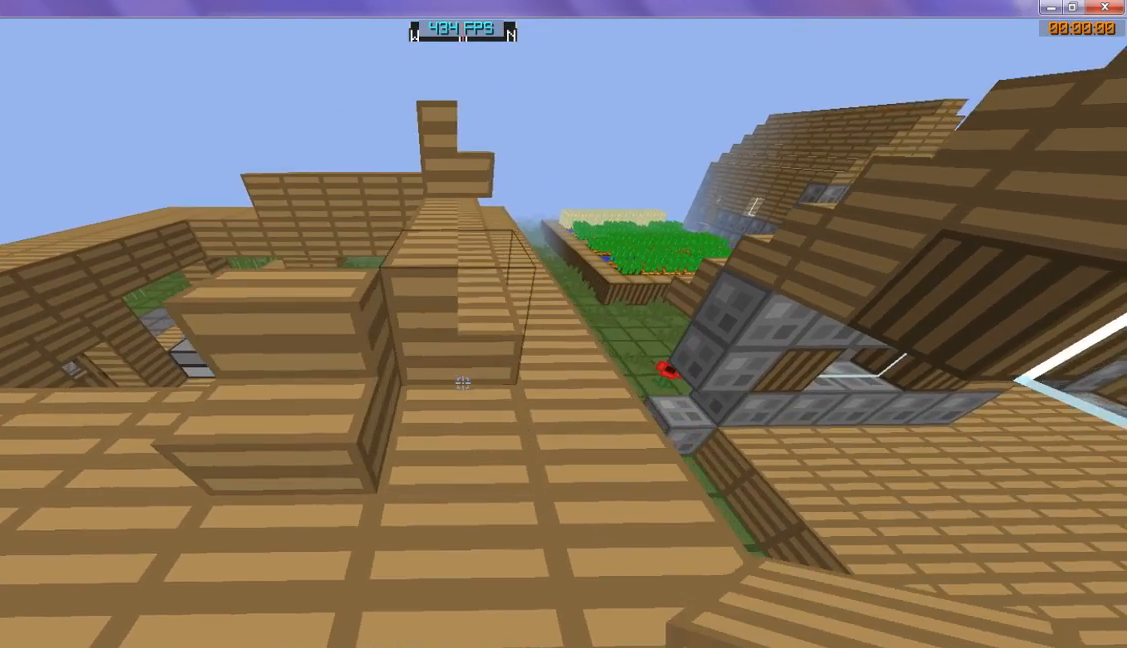
{"keys": ["w"], "events": [[400, "w", "down"]]}
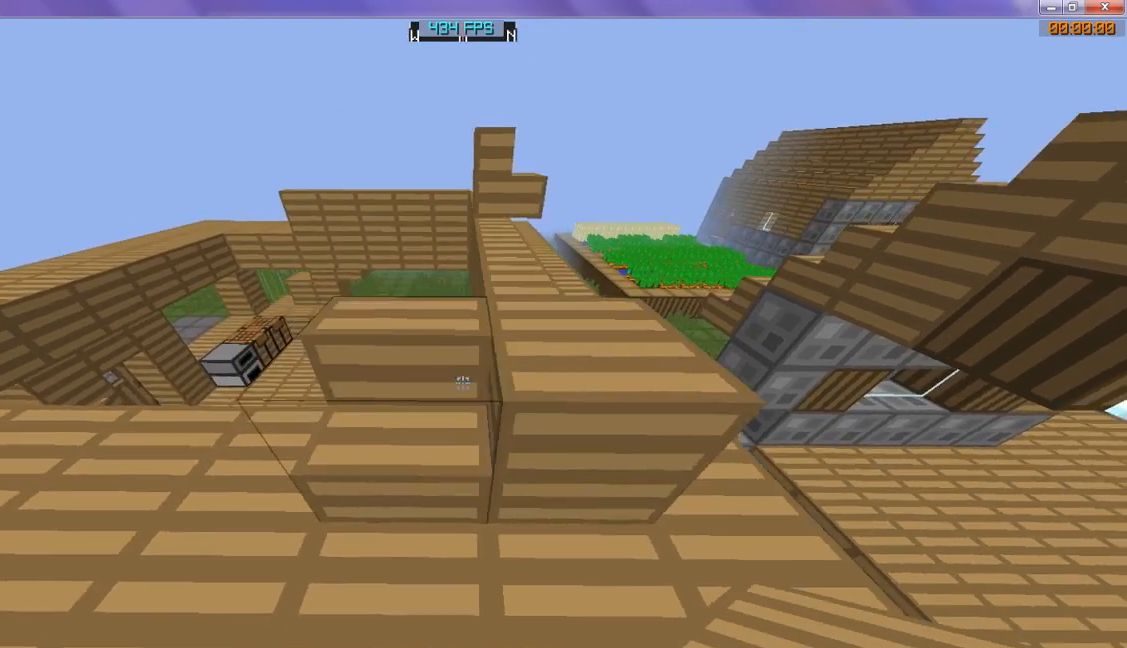
{"keys": ["w"], "events": []}
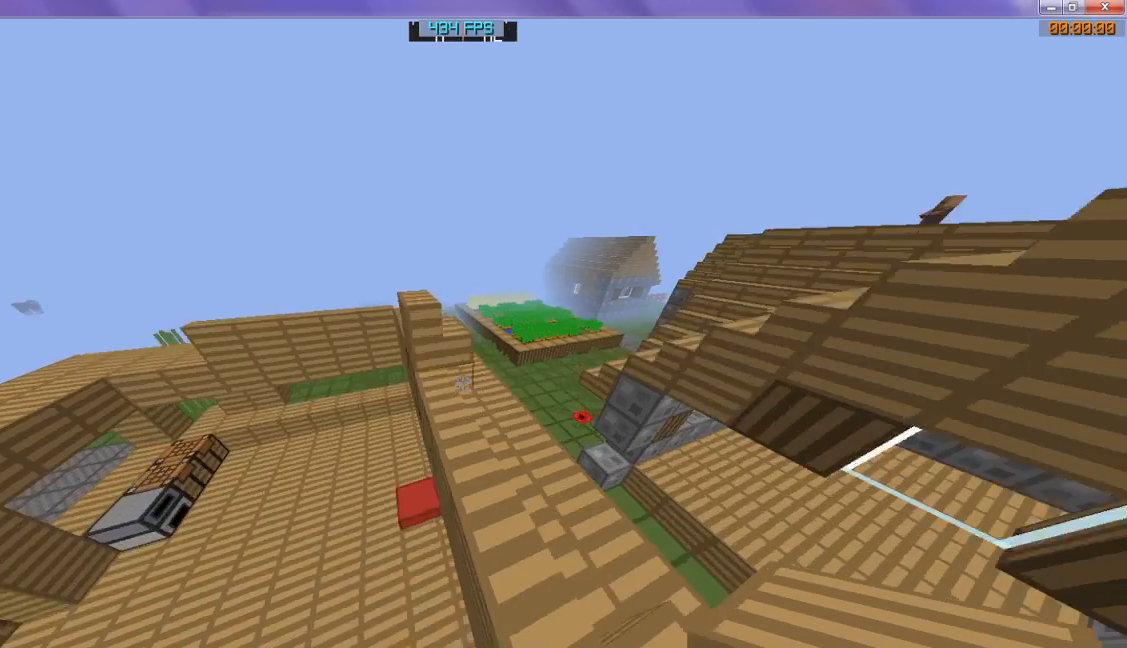
{"keys": ["w"], "events": []}
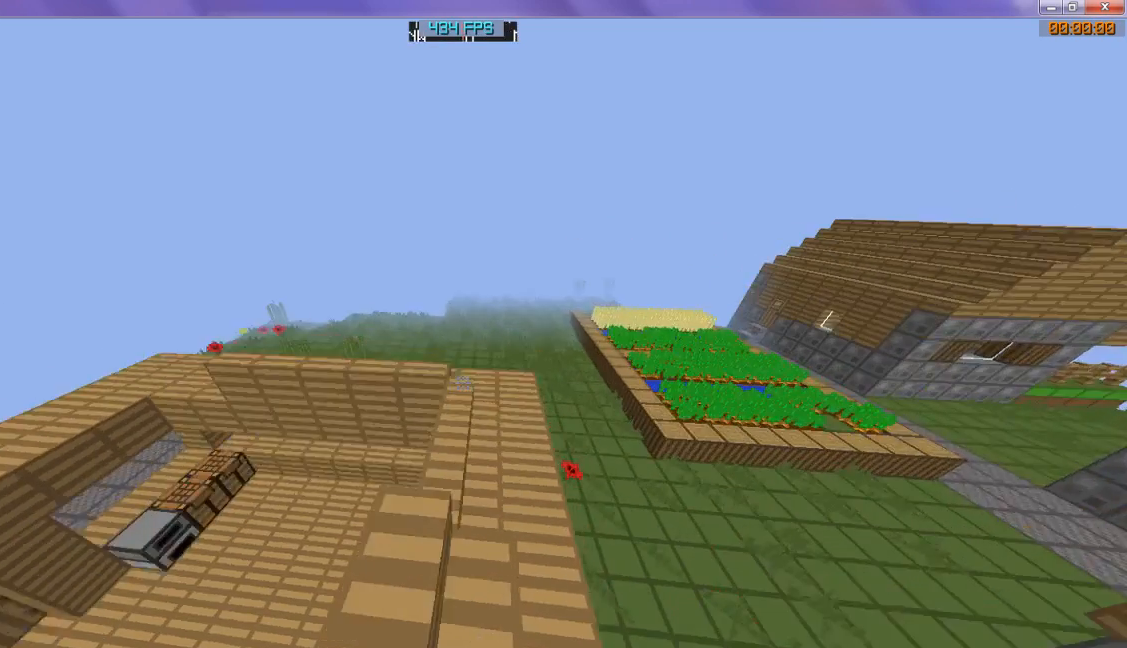
{"keys": [], "events": [[333, "w", "up"]]}
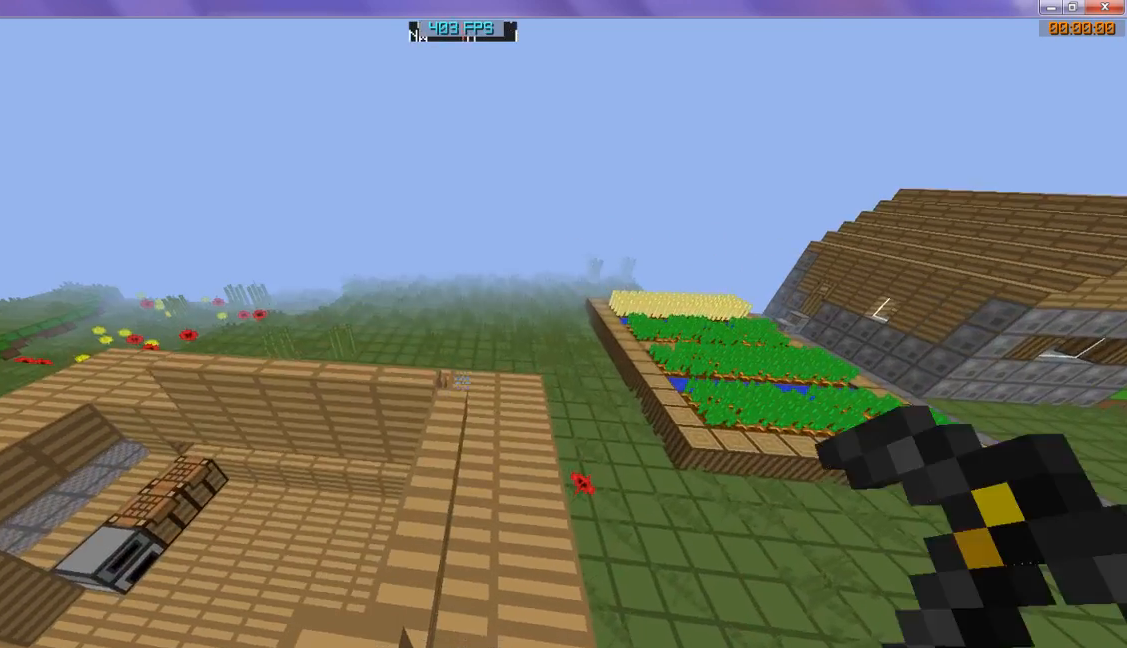
{"keys": [], "events": []}
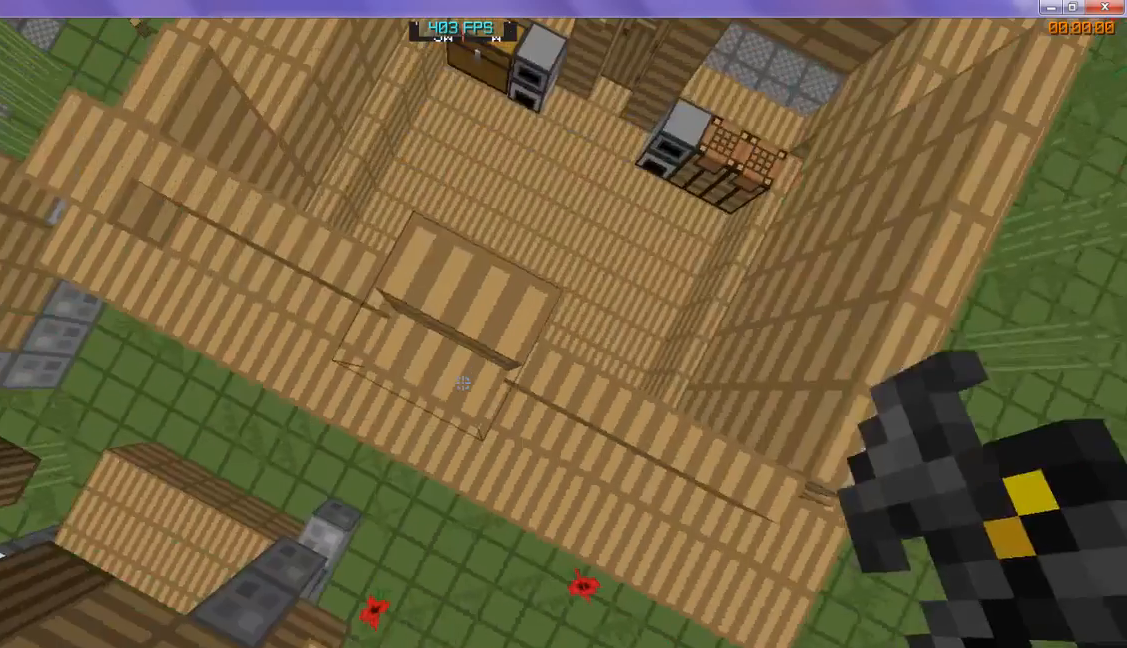
{"keys": [], "events": []}
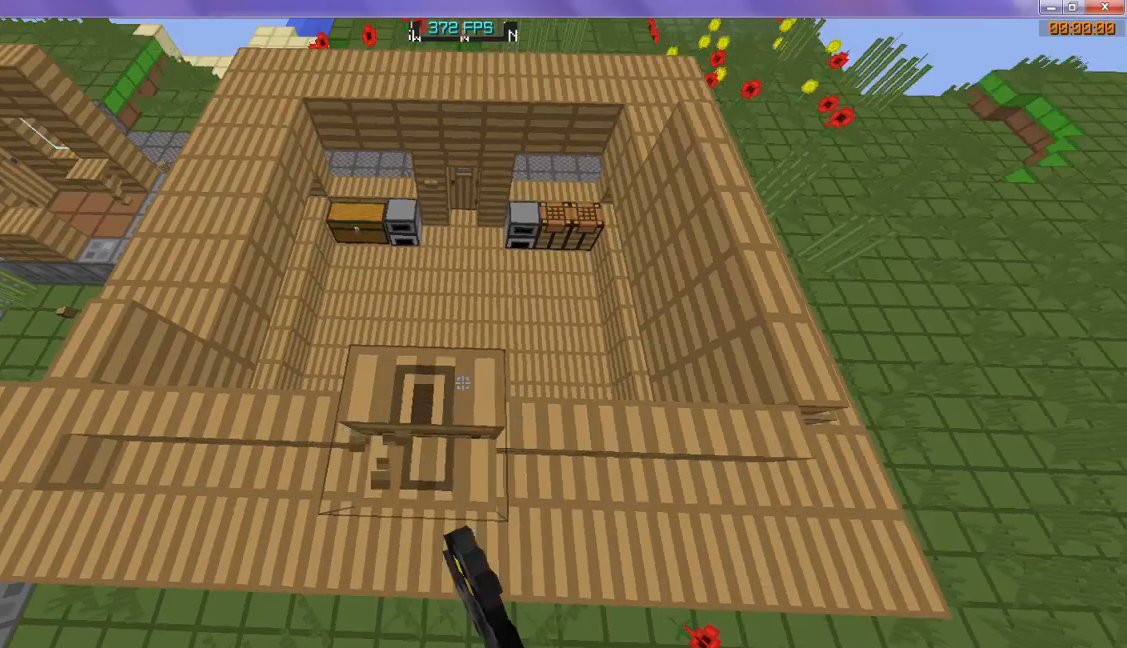
{"keys": ["w"], "events": [[367, "w", "down"]]}
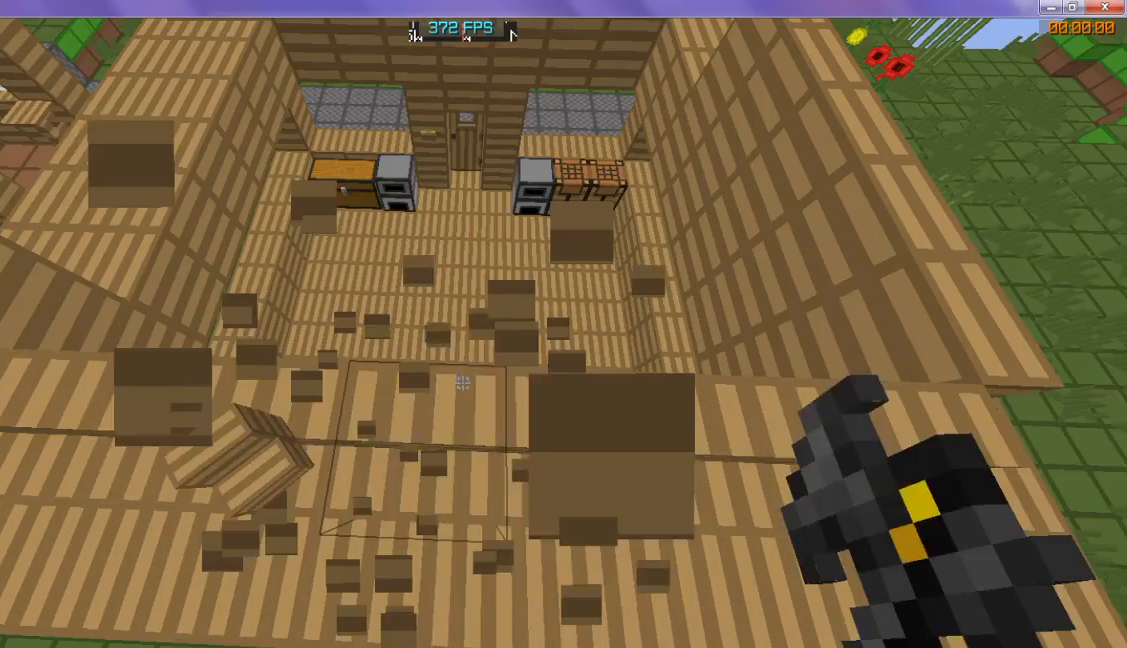
{"keys": [], "events": [[300, "w", "up"]]}
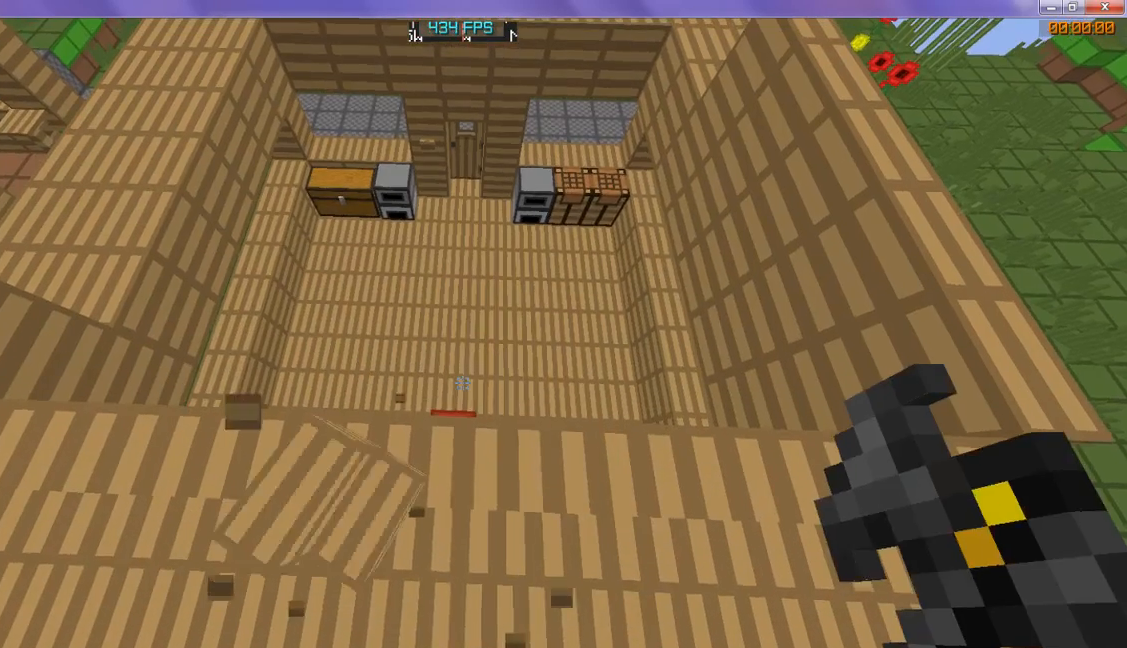
{"keys": ["d"], "events": [[433, "d", "down"]]}
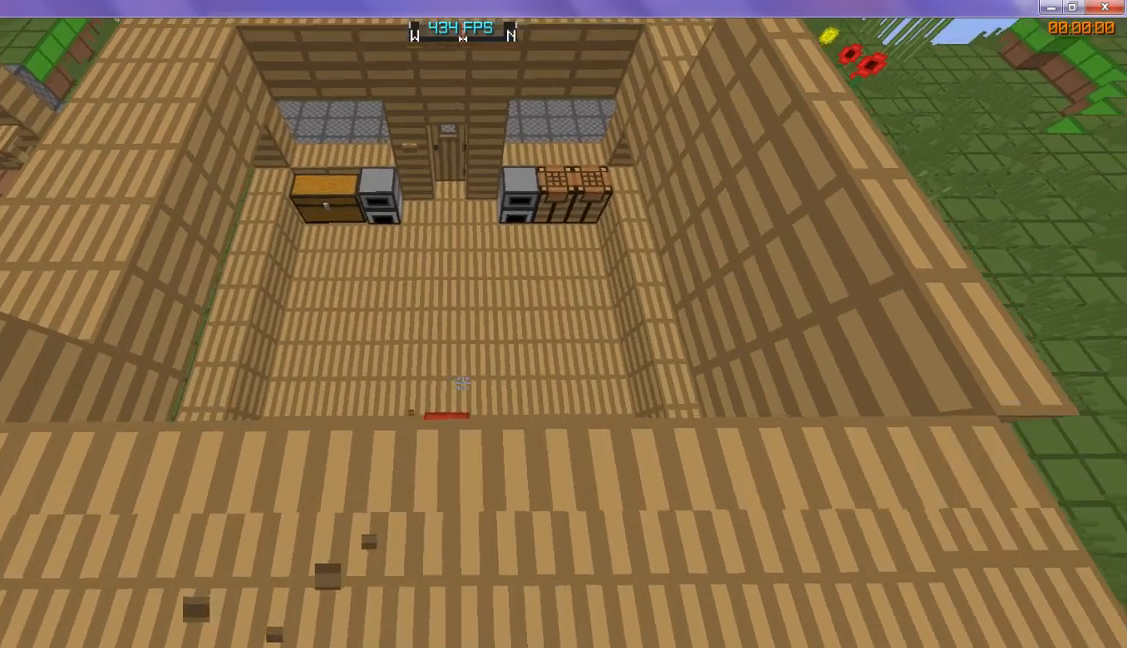
{"keys": ["d"], "events": []}
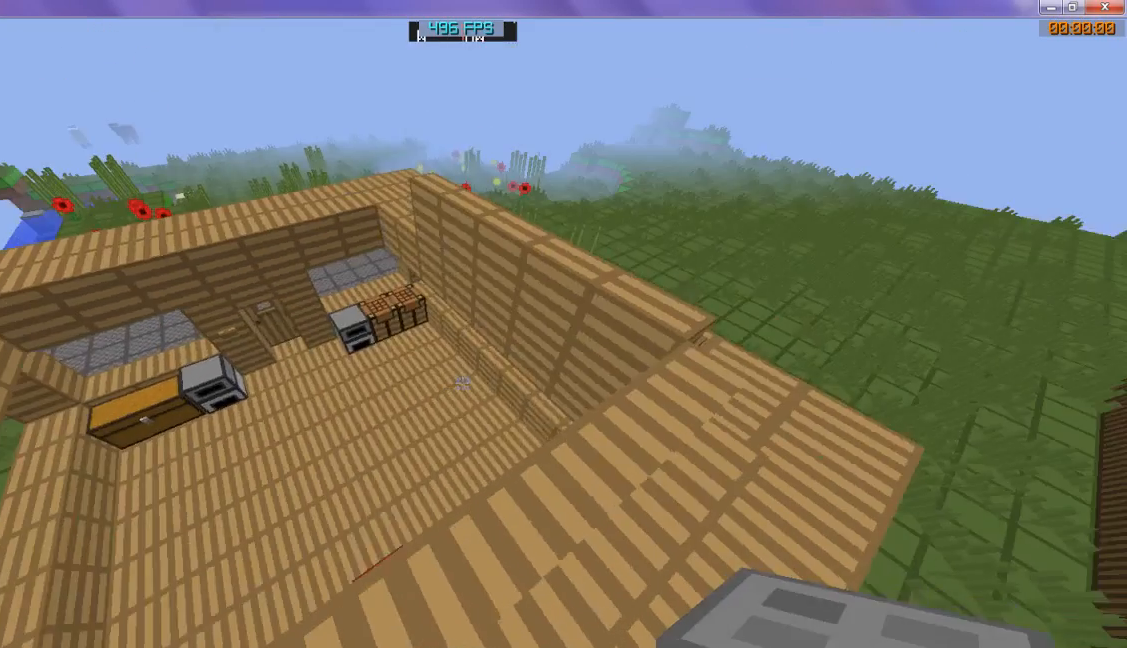
{"keys": ["d", "w"], "events": [[367, "w", "down"]]}
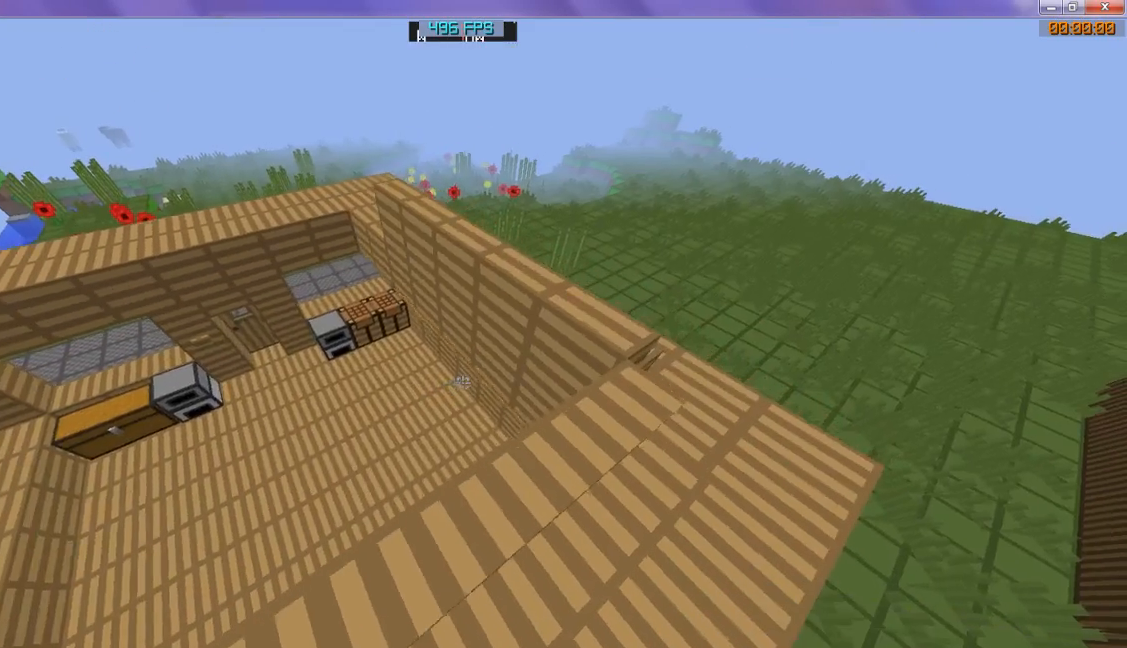
{"keys": ["d", "w"], "events": []}
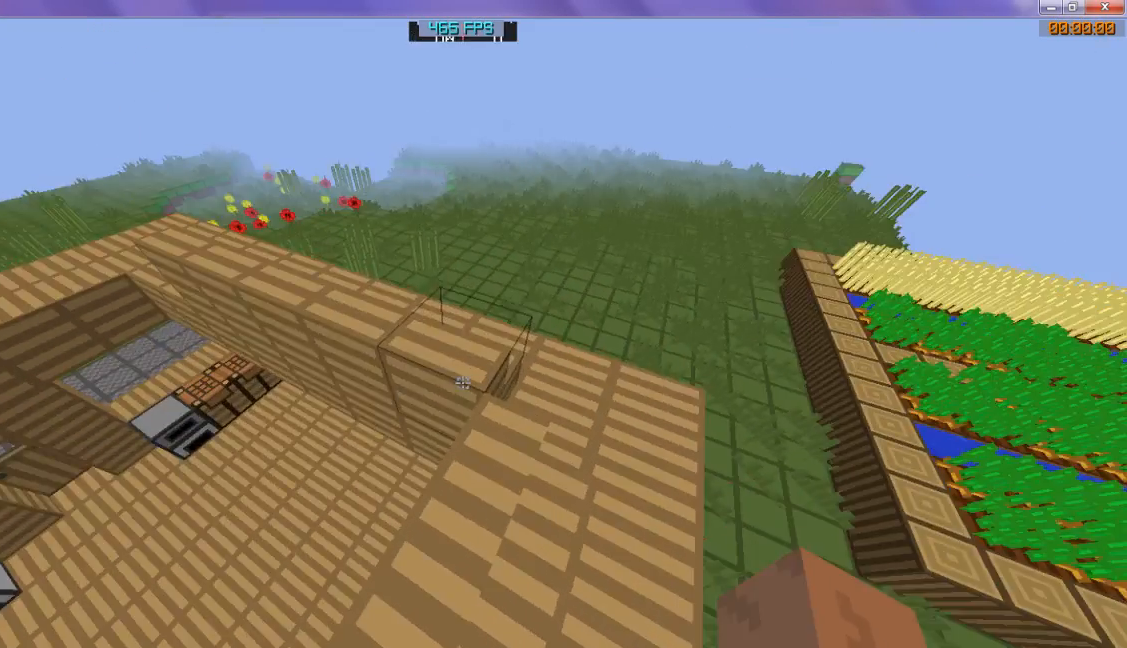
{"keys": [], "events": [[467, "d", "up"], [467, "w", "up"]]}
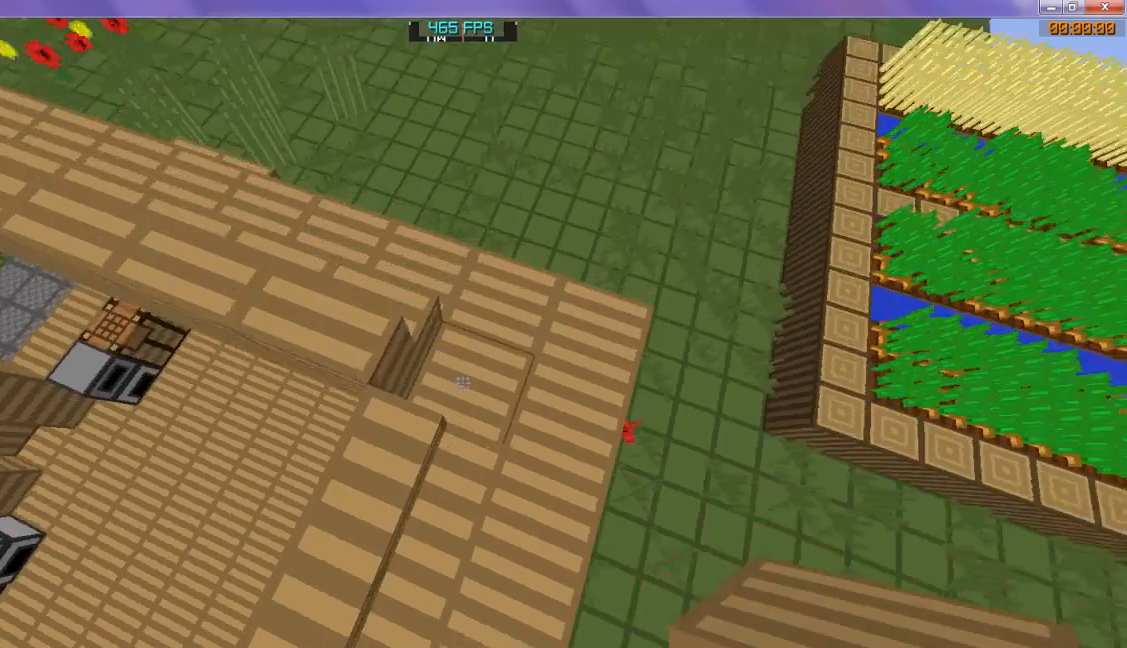
{"keys": [], "events": []}
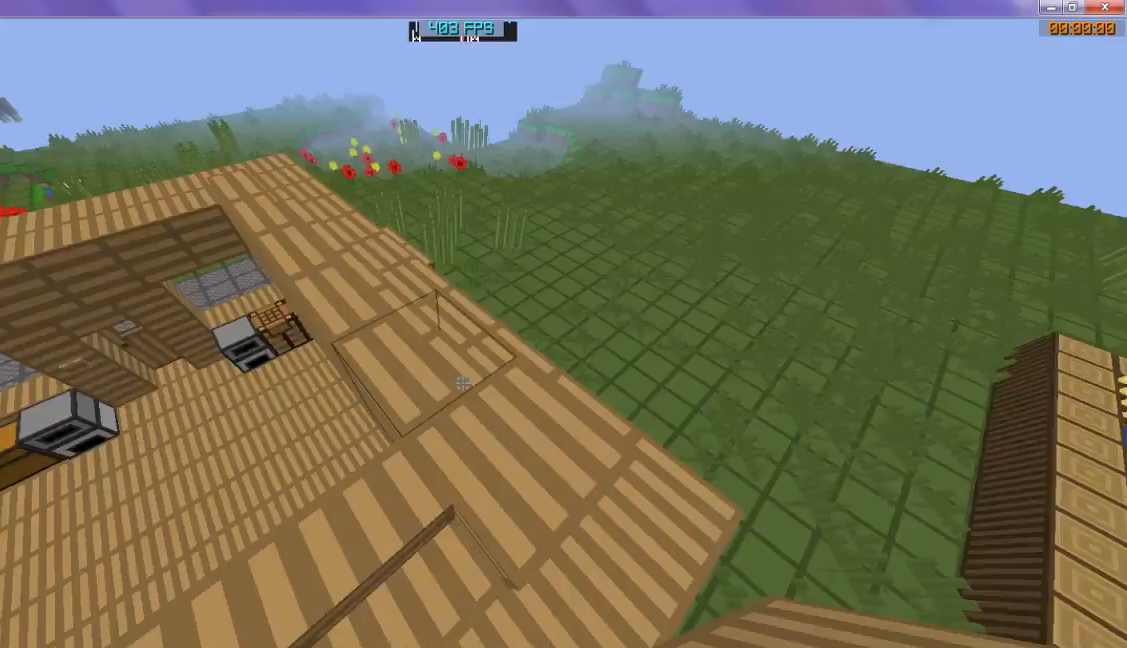
{"keys": ["w"], "events": [[33, "w", "down"]]}
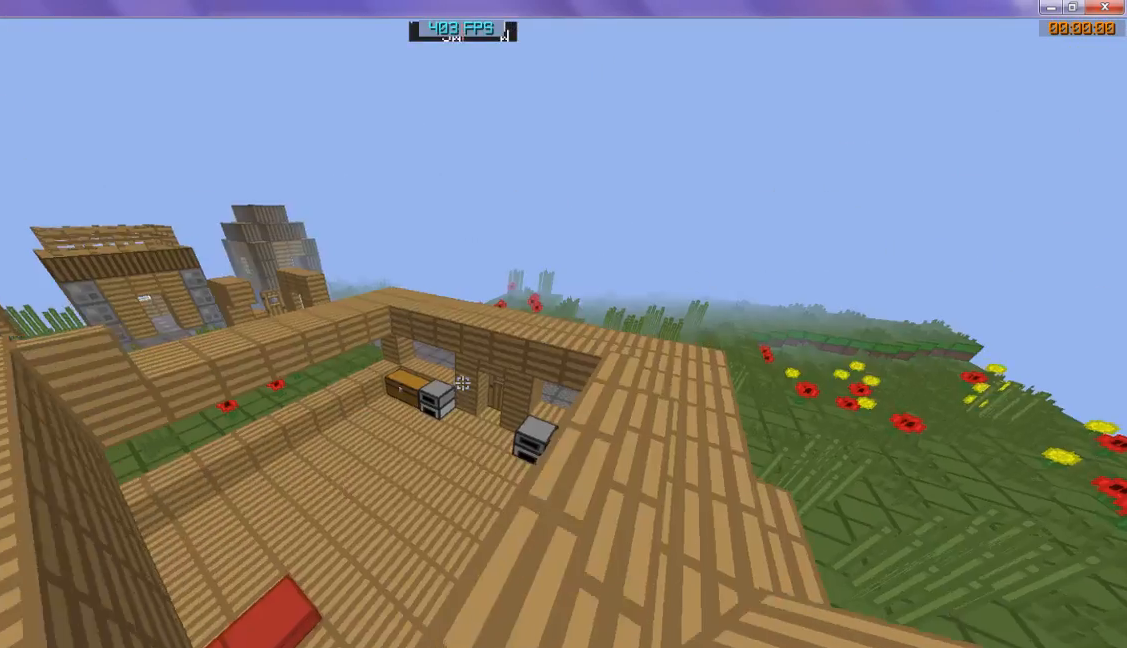
{"keys": ["w"], "events": []}
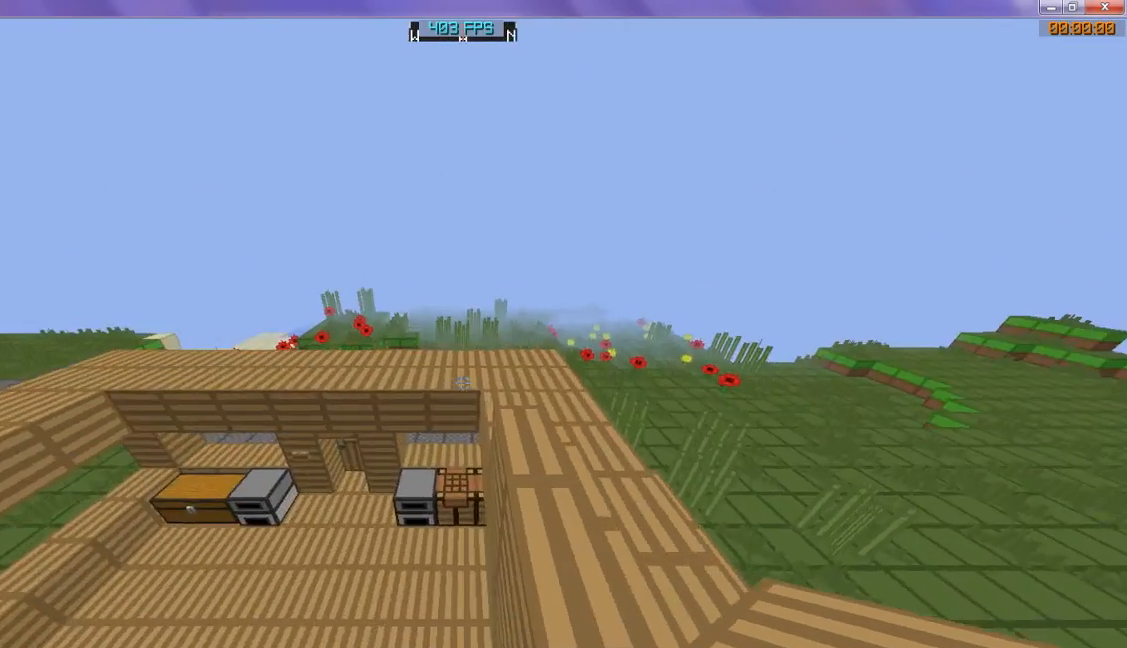
{"keys": ["w"], "events": []}
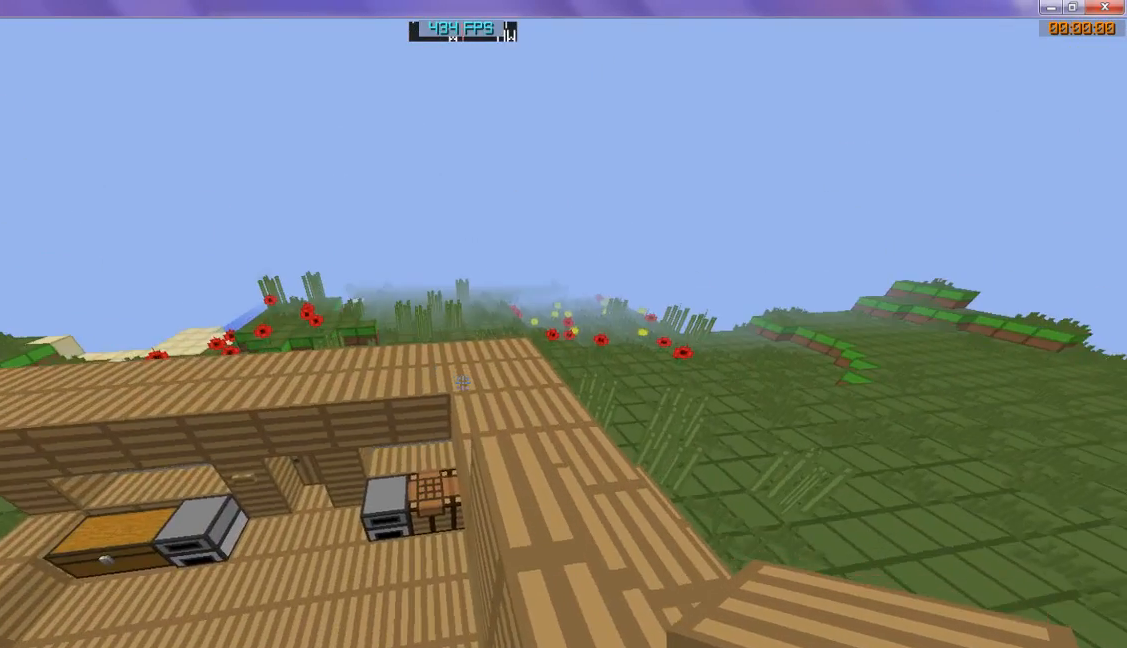
{"keys": ["w"], "events": []}
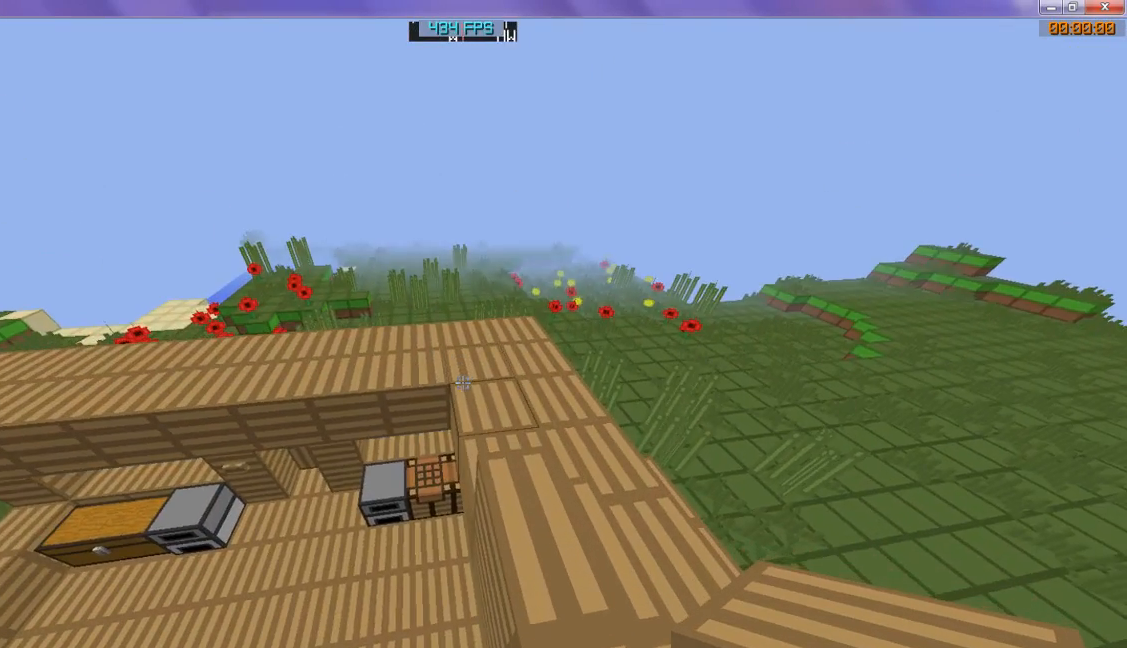
{"keys": ["d", "w"], "events": [[433, "d", "down"]]}
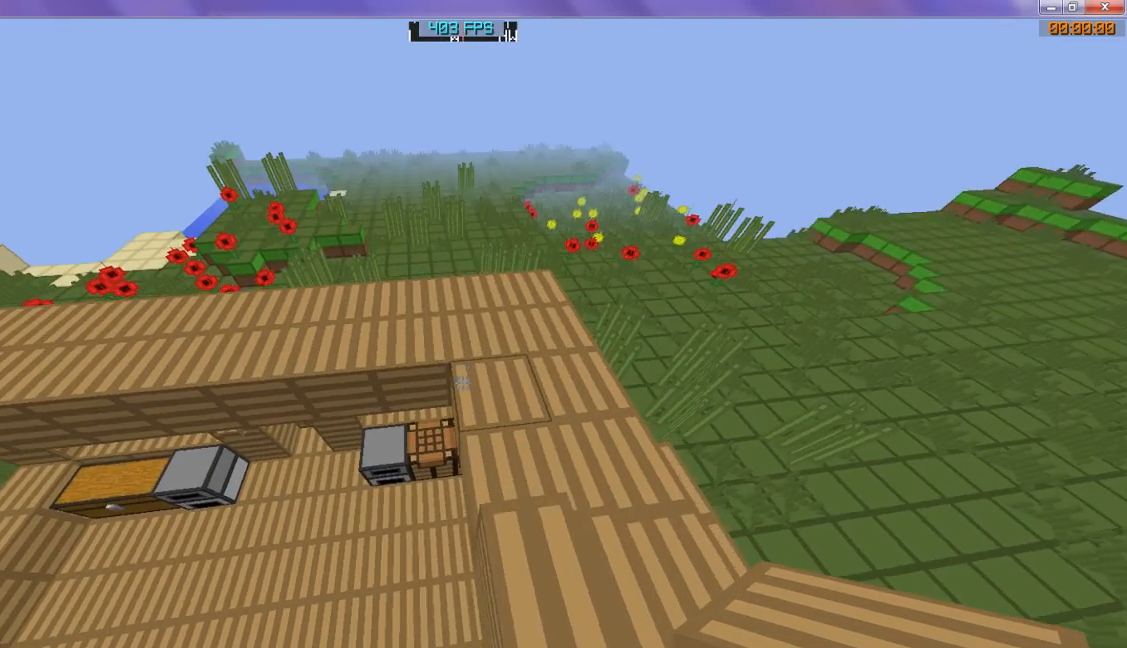
{"keys": [], "events": [[100, "w", "up"], [333, "d", "up"]]}
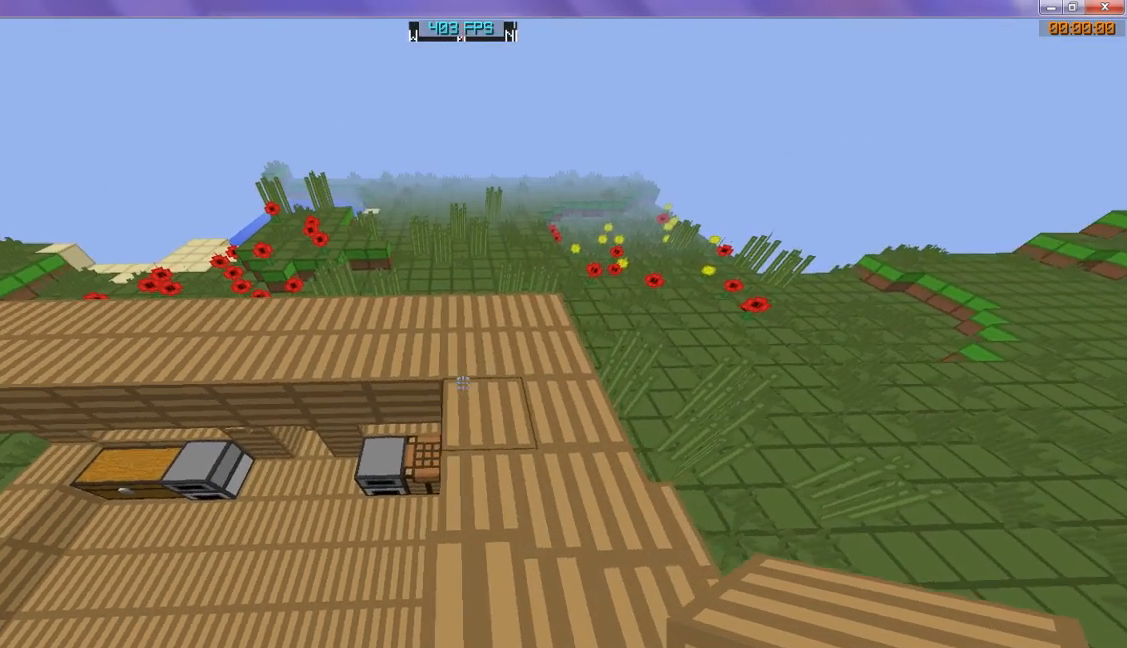
{"keys": [], "events": []}
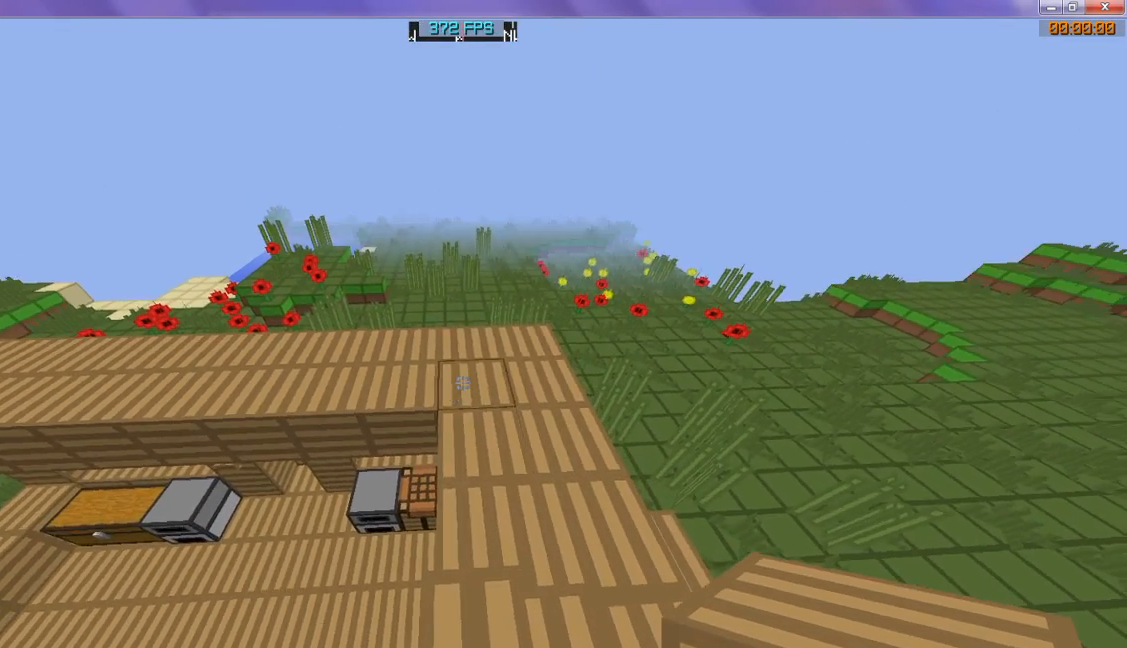
{"keys": ["w"], "events": [[167, "w", "down"]]}
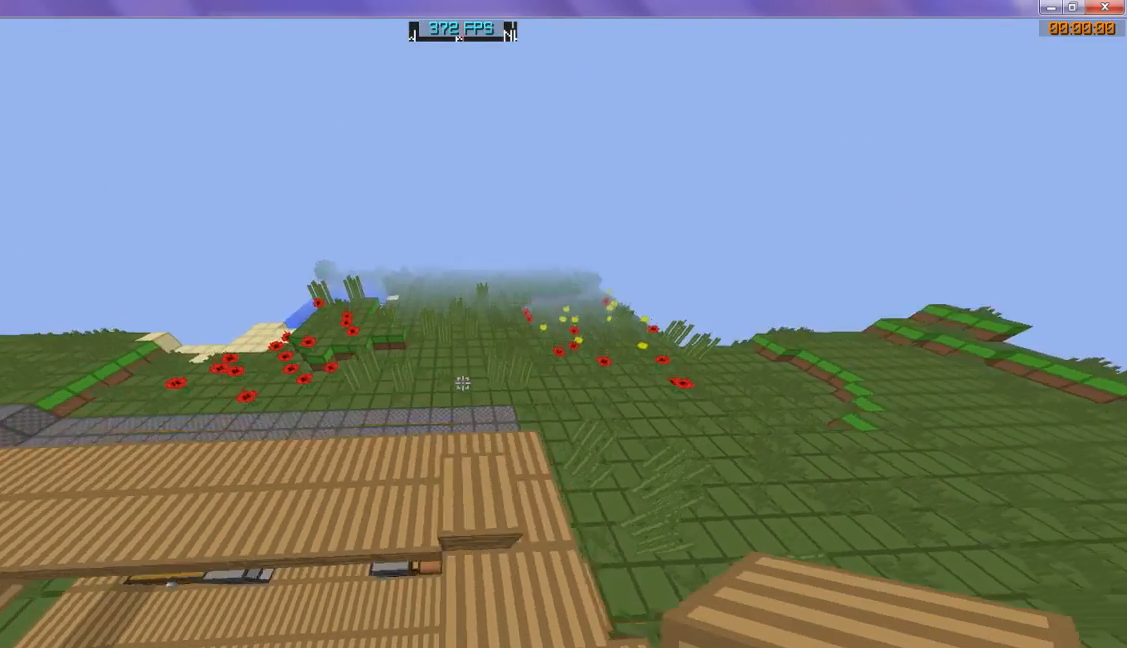
{"keys": ["w"], "events": []}